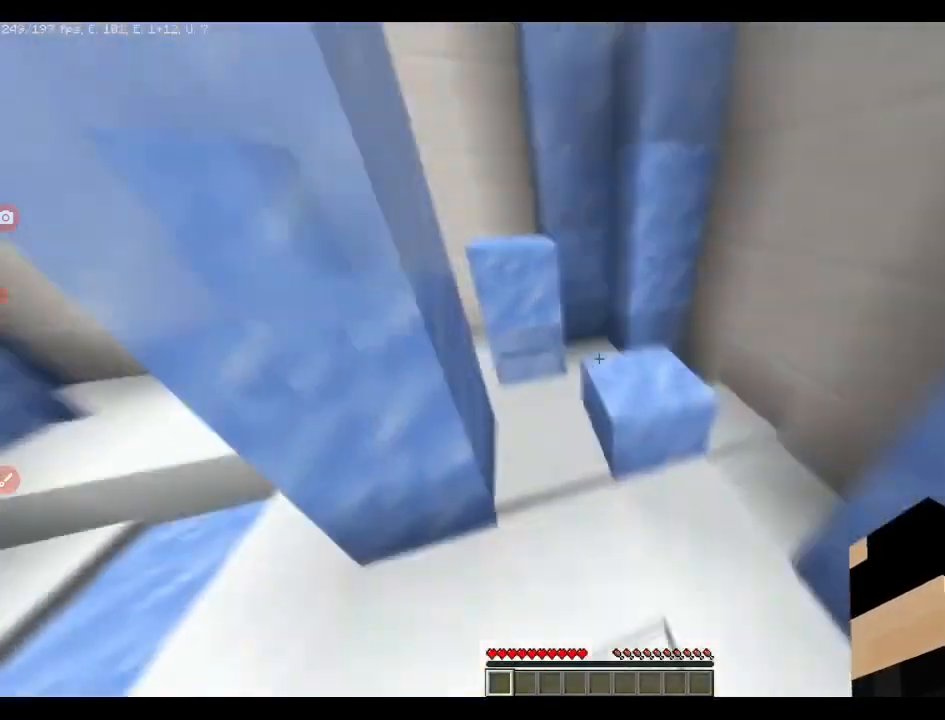
Gameplay with keyboard; each line is a JSON object with the keys held at the frame after it. "events" lists presses ("down") and releases ("up") of "a", "ctrl", "d", "e", "q", "s", "shift", "space" and "w" between this image and that frame as [ms after this image, input, new state], when the widget could be followed in between. No other keys are recorded. Mouse input is not recorded.
{"keys": ["a"], "events": [[212, "q", "up"], [282, "space", "down"], [352, "a", "down"], [423, "space", "up"], [493, "w", "up"]]}
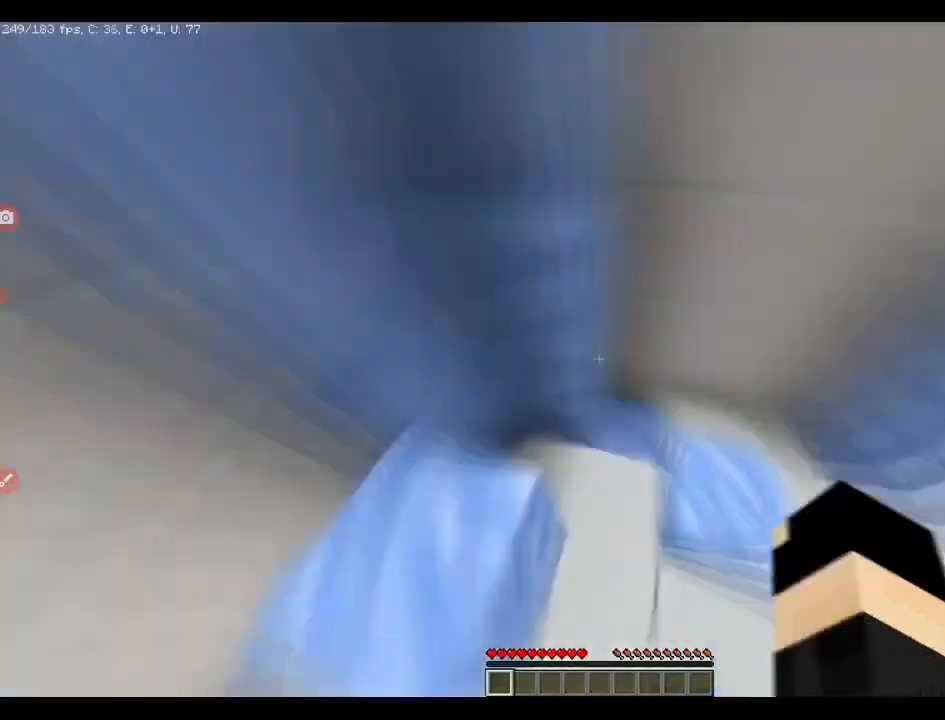
{"keys": ["shift"], "events": [[35, "shift", "down"], [458, "a", "up"]]}
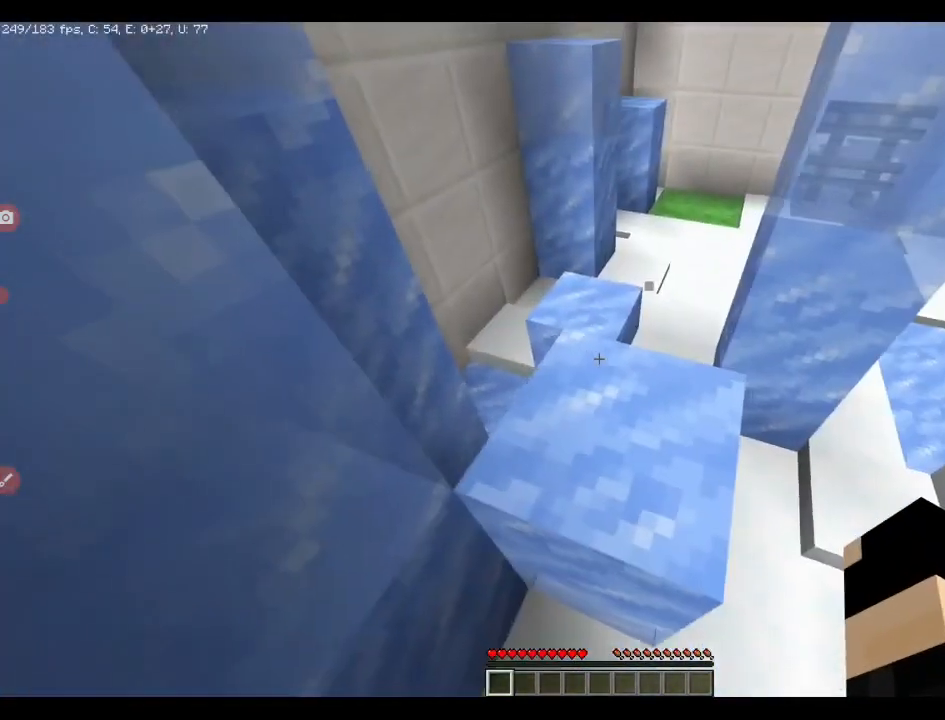
{"keys": [], "events": [[106, "w", "down"], [317, "w", "up"], [422, "shift", "up"]]}
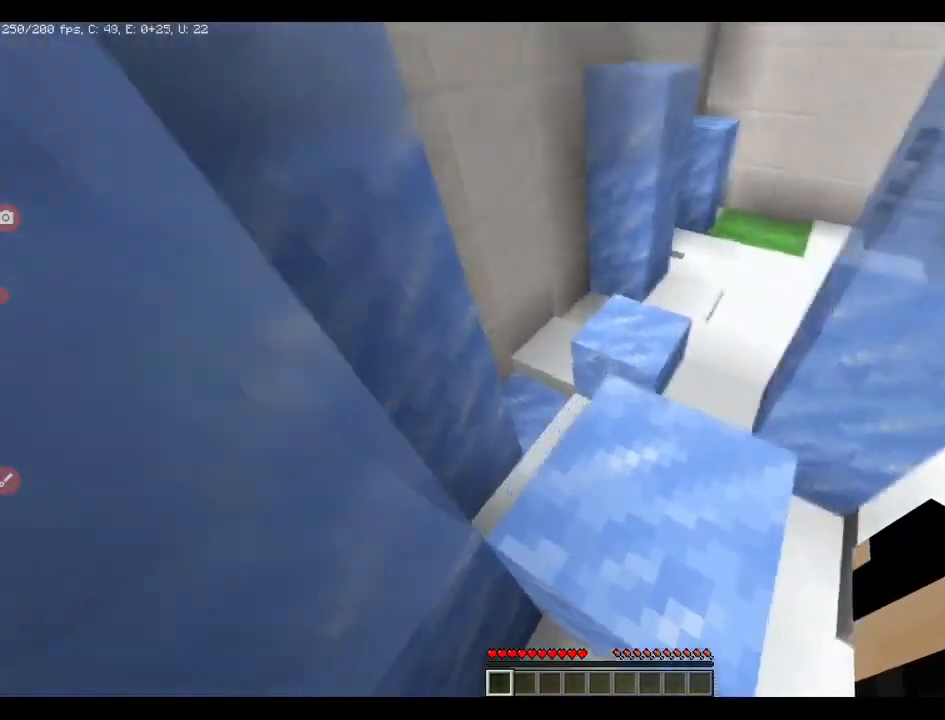
{"keys": ["q", "w"], "events": [[106, "w", "down"], [141, "space", "down"], [176, "space", "up"], [211, "q", "down"]]}
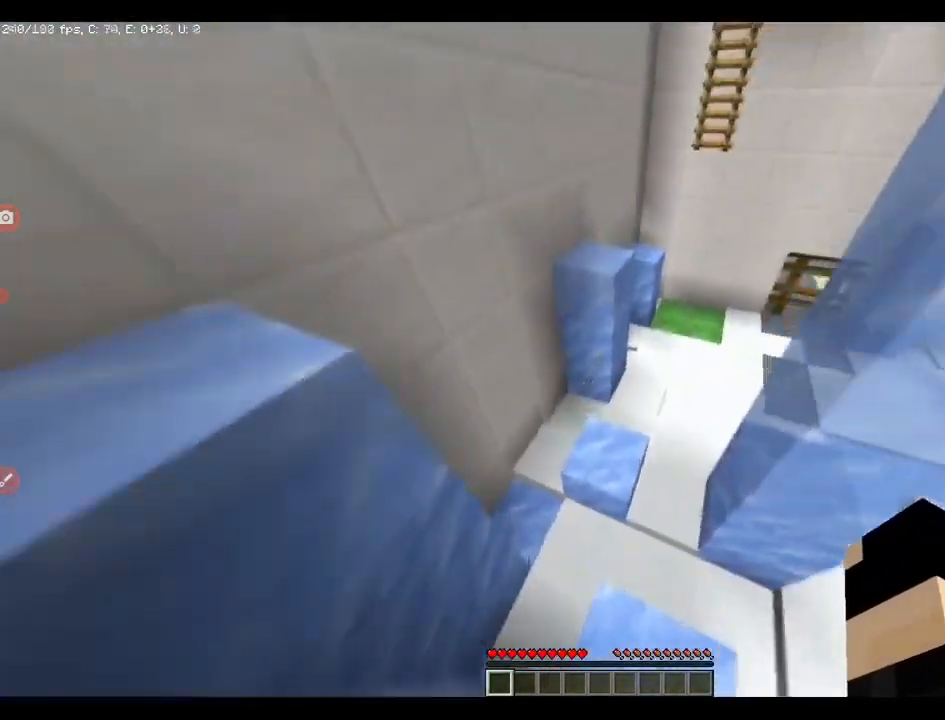
{"keys": ["q", "w"], "events": [[176, "space", "down"], [281, "space", "up"]]}
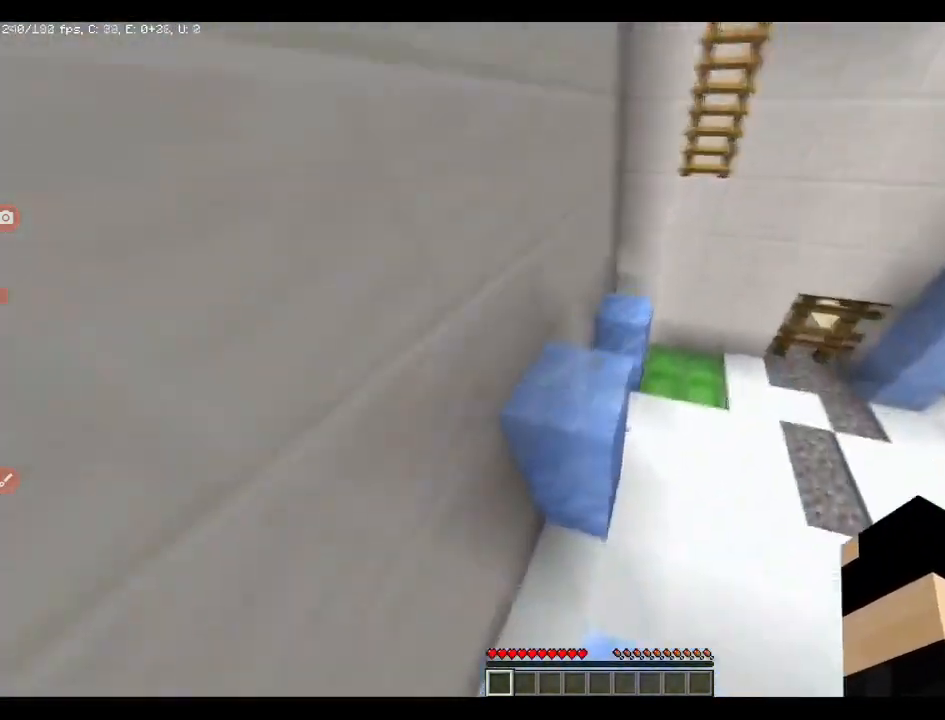
{"keys": ["q", "space", "w"], "events": [[316, "space", "down"]]}
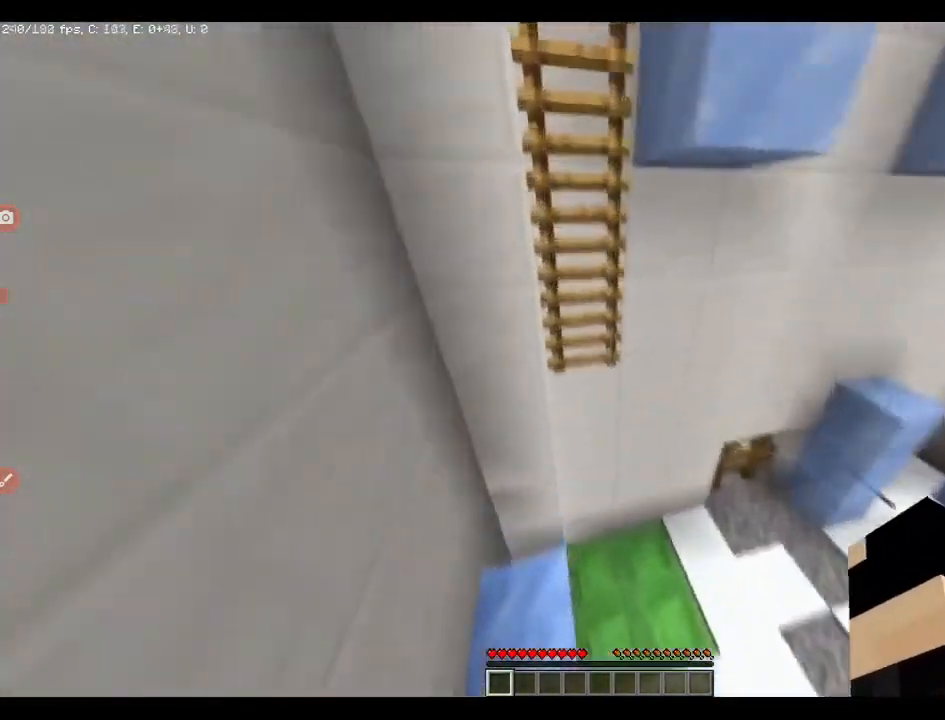
{"keys": ["q", "space", "w"], "events": []}
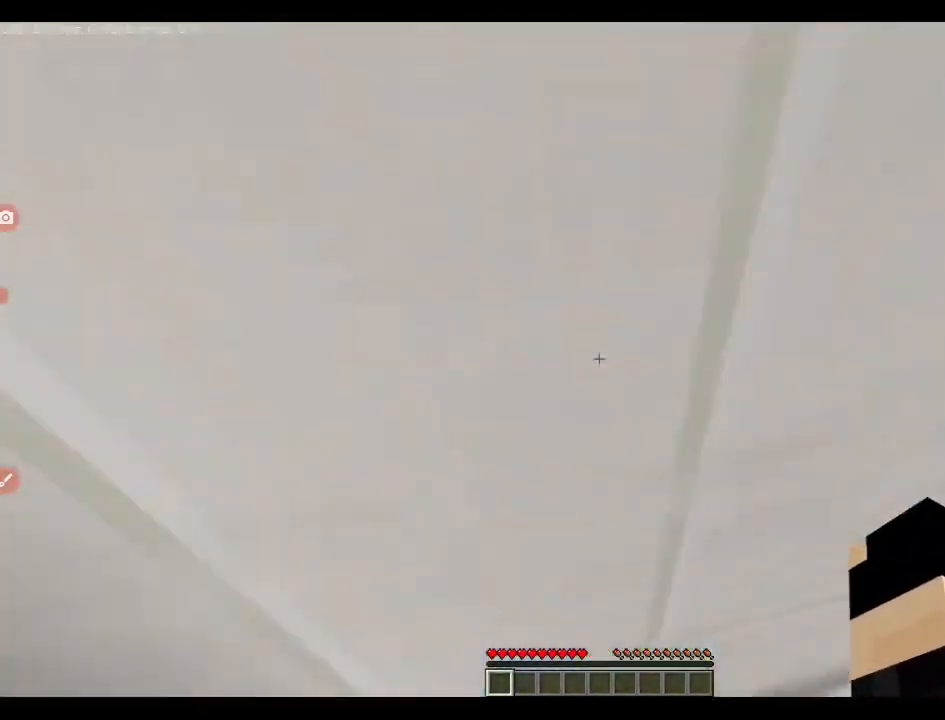
{"keys": ["a", "w"], "events": [[71, "space", "up"], [176, "space", "down"], [352, "q", "up"], [387, "space", "up"], [423, "a", "down"]]}
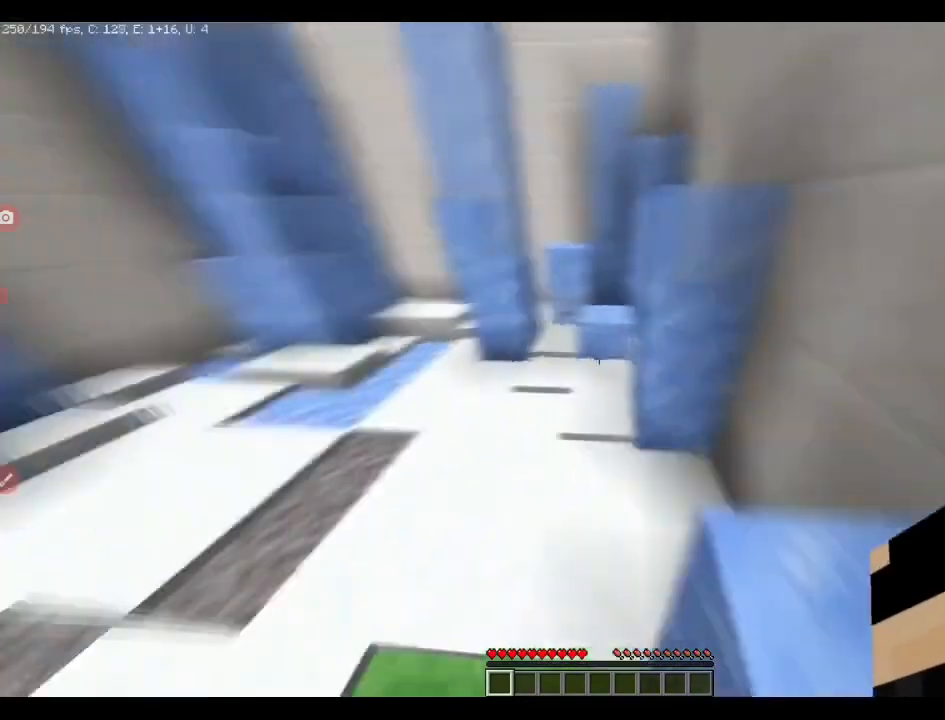
{"keys": ["q", "space", "w"], "events": [[141, "a", "up"], [176, "q", "down"], [458, "space", "down"]]}
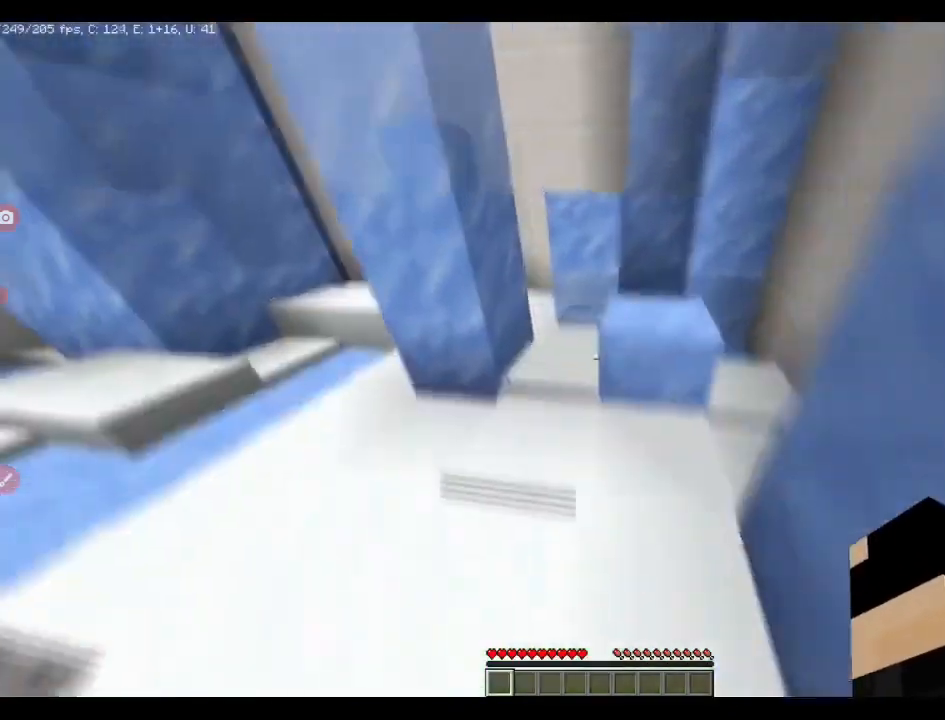
{"keys": ["a"], "events": [[70, "space", "up"], [106, "q", "up"], [106, "w", "up"], [246, "q", "down"], [246, "w", "down"], [317, "space", "down"], [387, "q", "up"], [422, "a", "down"], [458, "space", "up"], [493, "w", "up"]]}
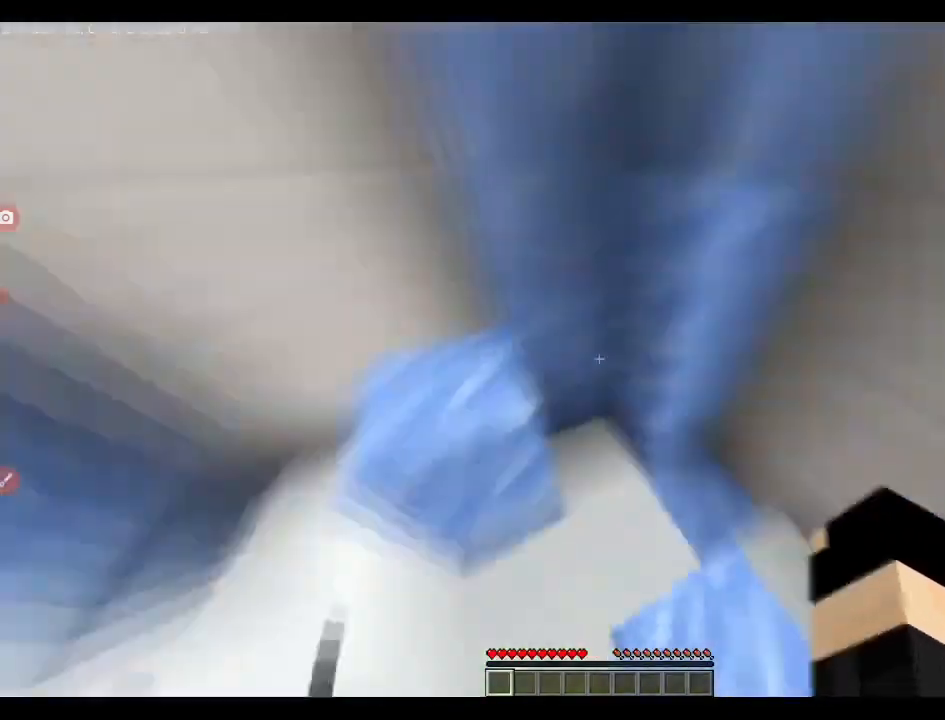
{"keys": ["shift"], "events": [[176, "shift", "down"], [387, "a", "up"]]}
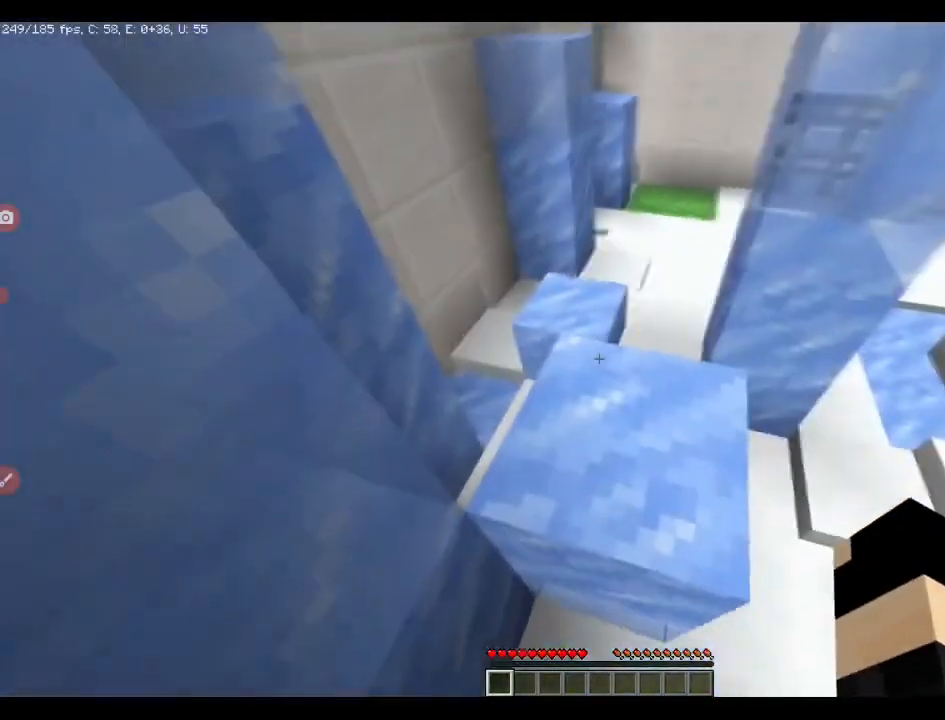
{"keys": [], "events": [[70, "w", "down"], [246, "w", "up"], [422, "shift", "up"]]}
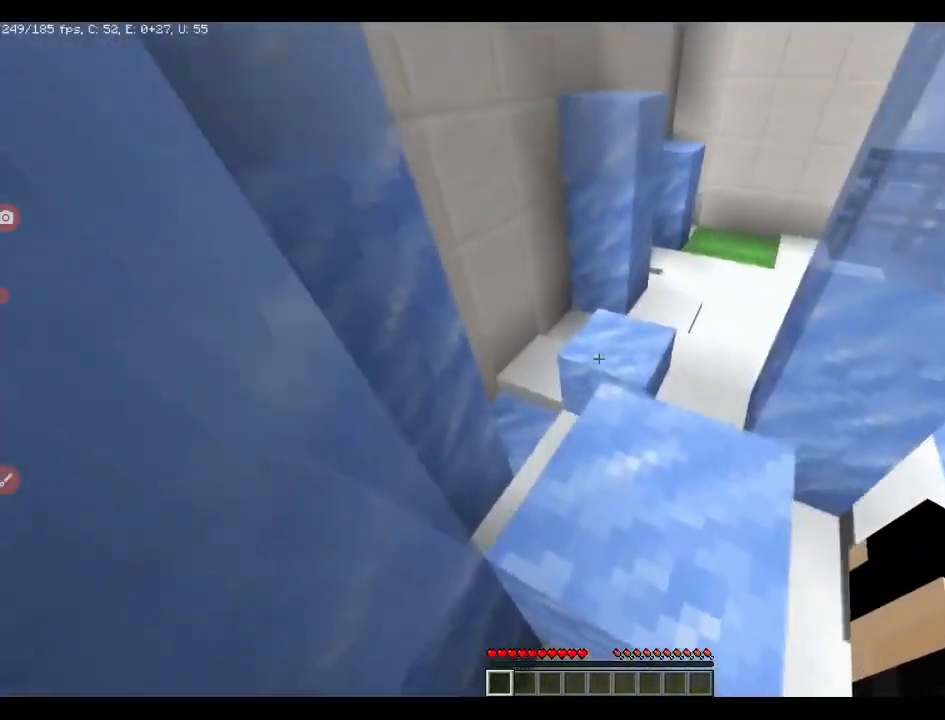
{"keys": ["q", "w"], "events": [[106, "space", "down"], [106, "w", "down"], [176, "q", "down"], [212, "space", "up"]]}
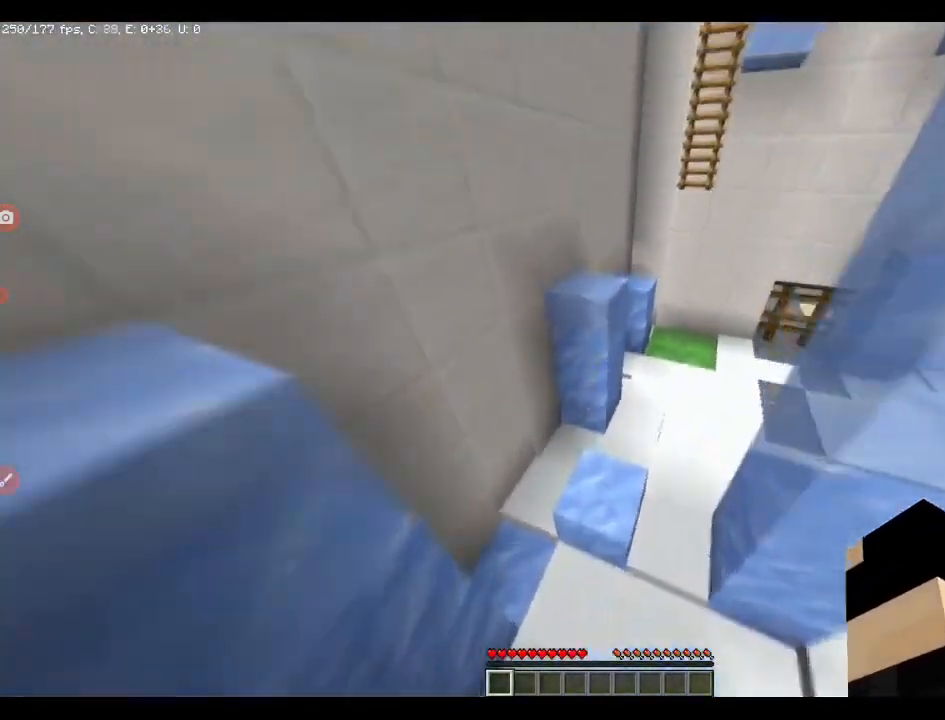
{"keys": ["q", "w"], "events": [[176, "space", "down"], [282, "space", "up"]]}
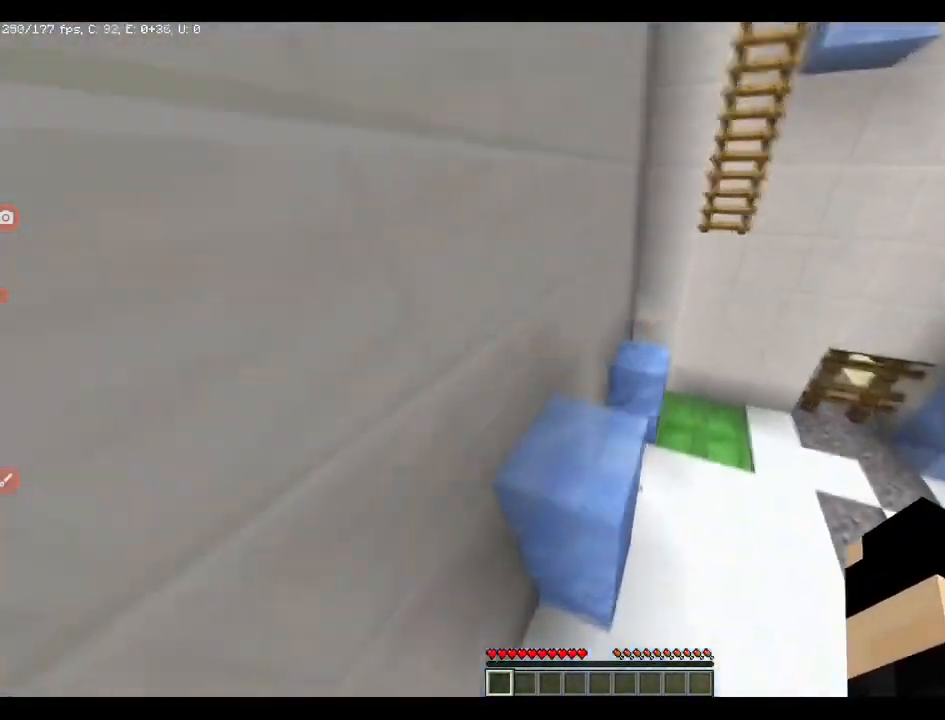
{"keys": ["q", "space", "w"], "events": [[282, "space", "down"]]}
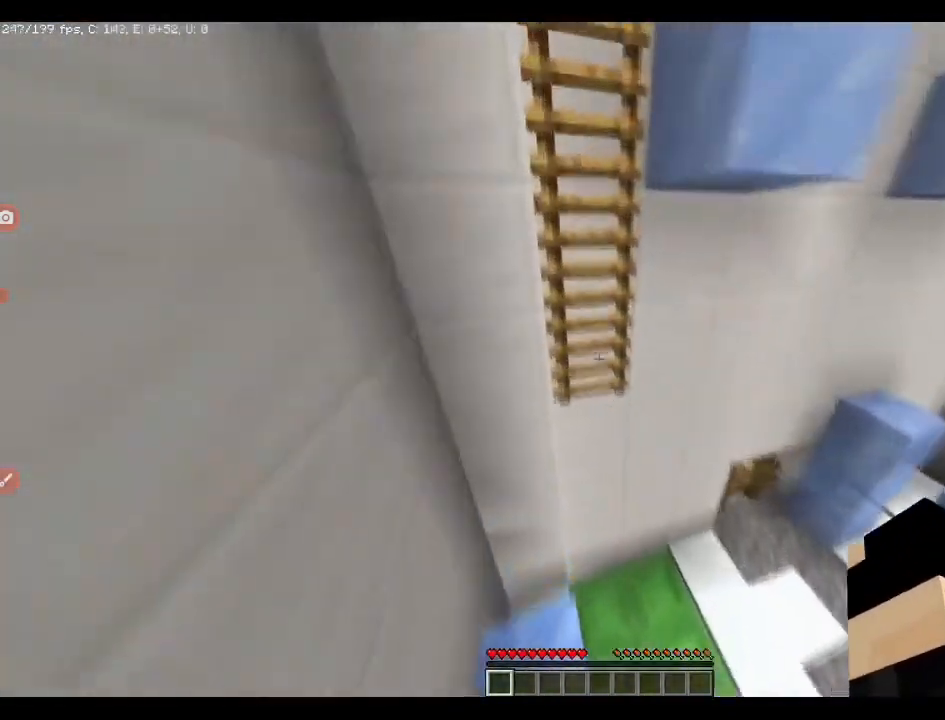
{"keys": ["q", "space", "w"], "events": []}
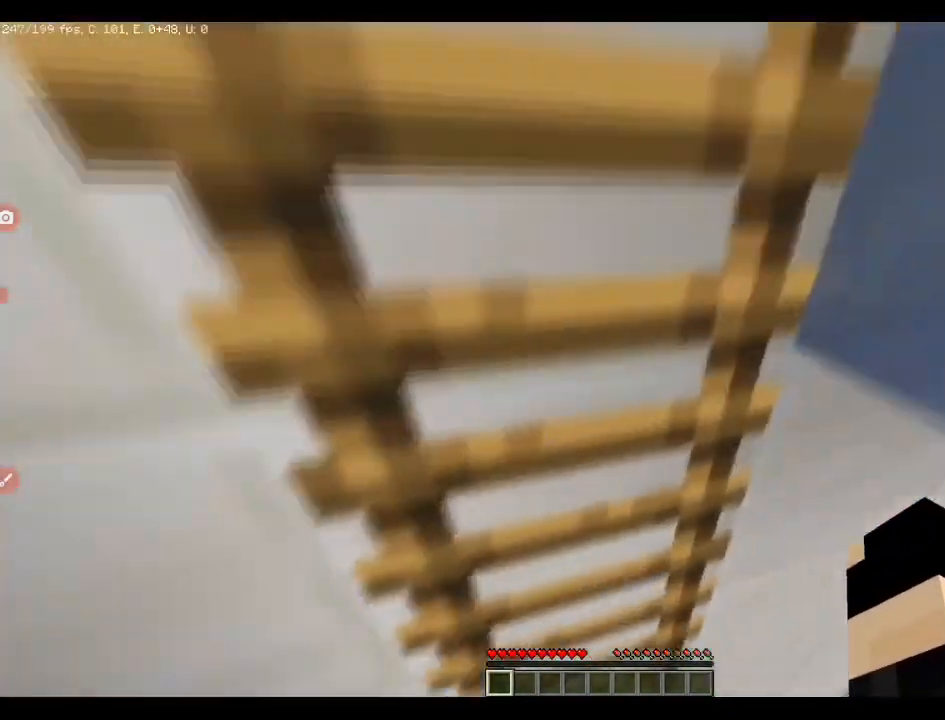
{"keys": ["q", "w"], "events": [[70, "space", "up"]]}
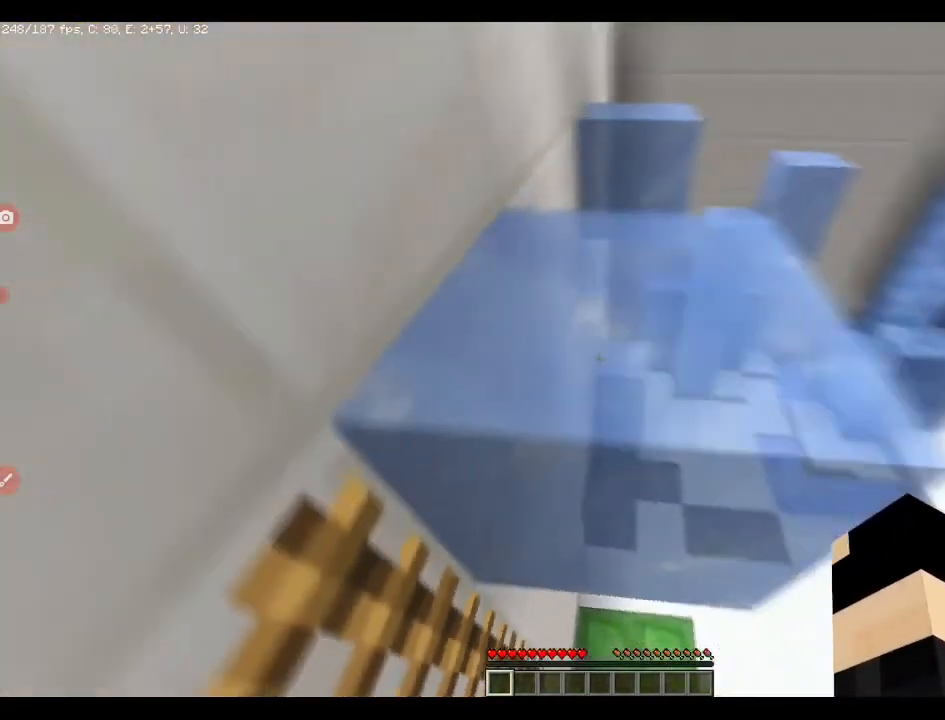
{"keys": ["q", "space", "w"], "events": [[176, "space", "down"]]}
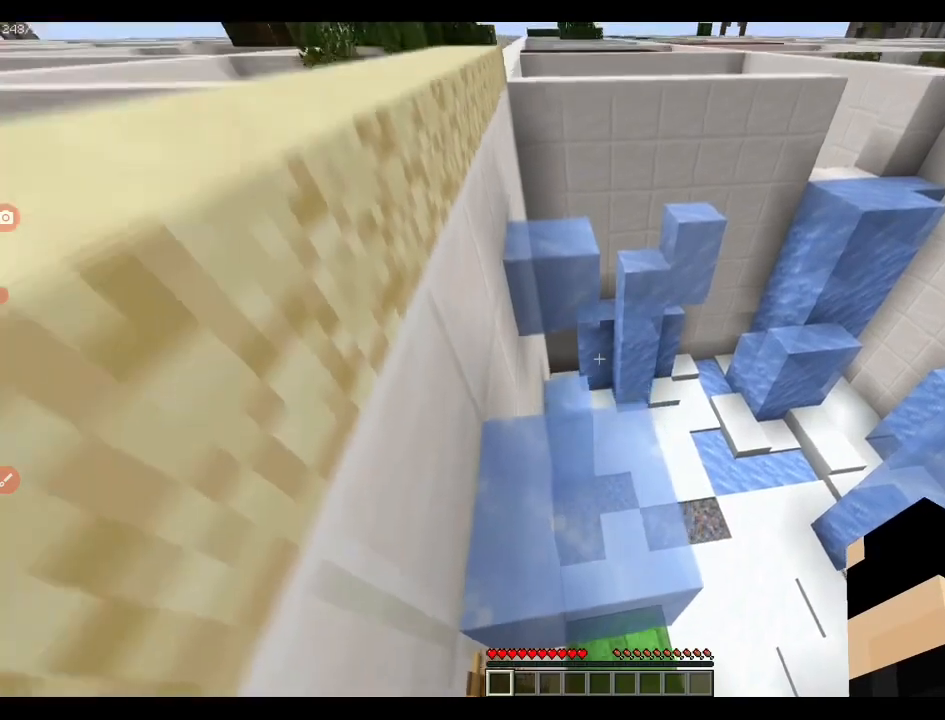
{"keys": ["q", "w"], "events": [[281, "space", "up"]]}
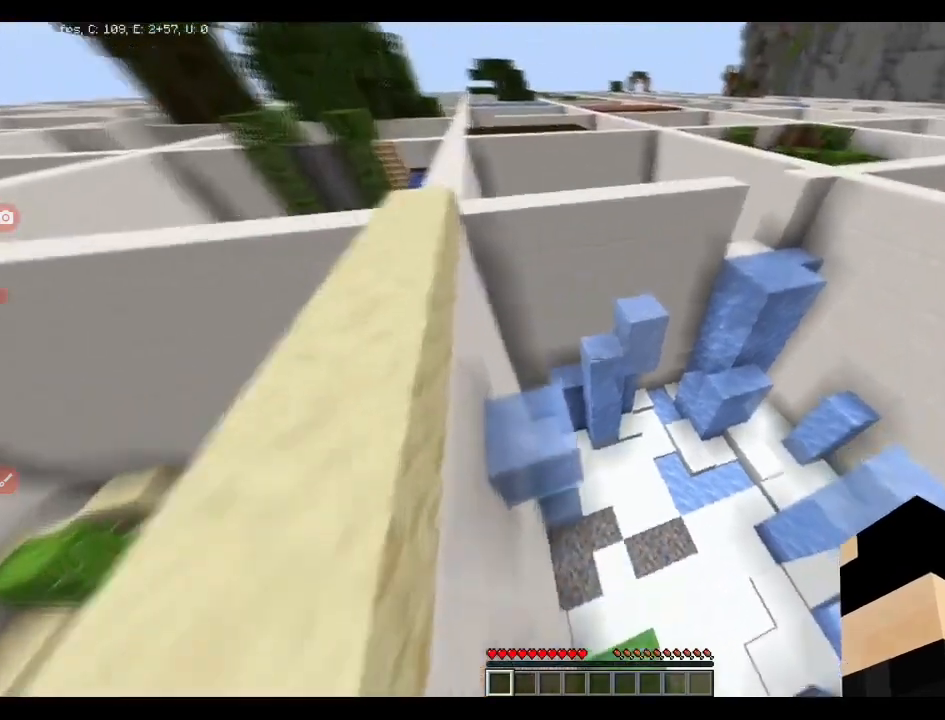
{"keys": ["q", "w"], "events": [[212, "space", "down"], [352, "space", "up"]]}
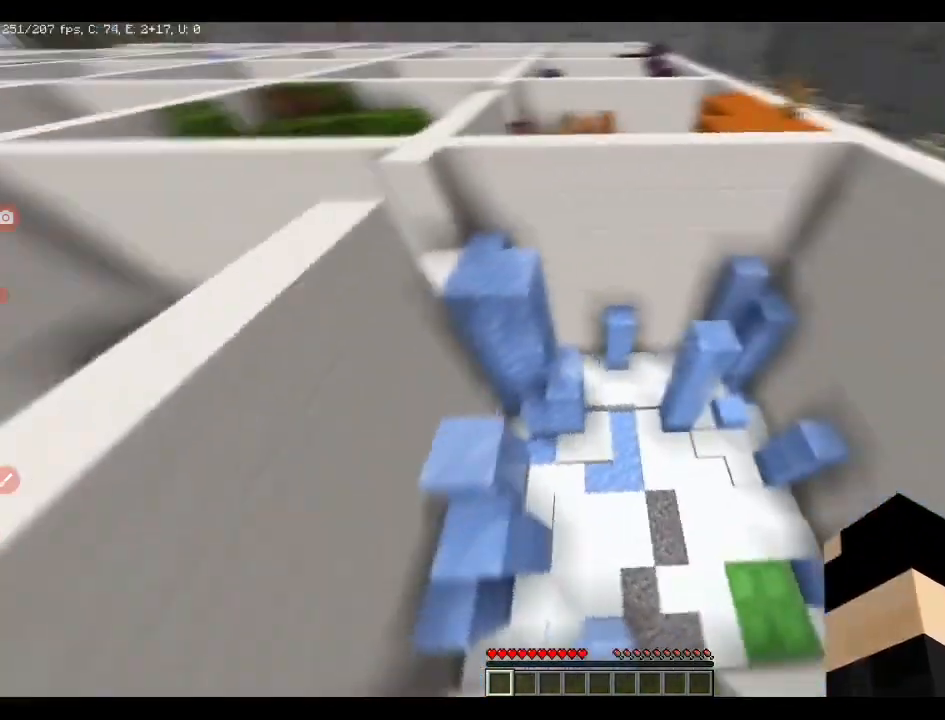
{"keys": ["q", "w"], "events": [[387, "space", "down"], [493, "space", "up"]]}
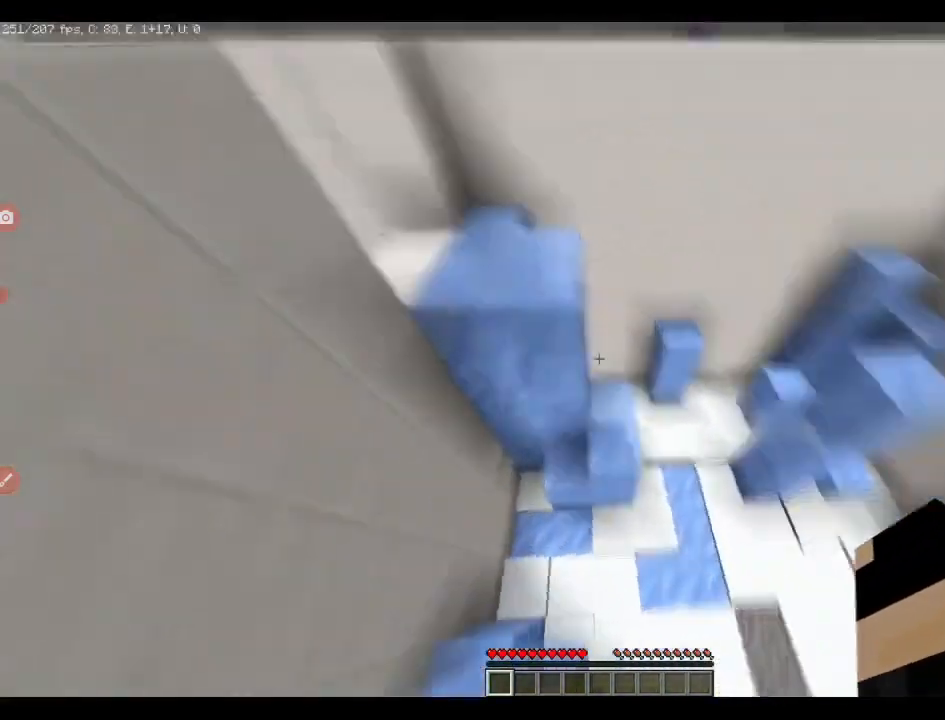
{"keys": ["q", "w"], "events": []}
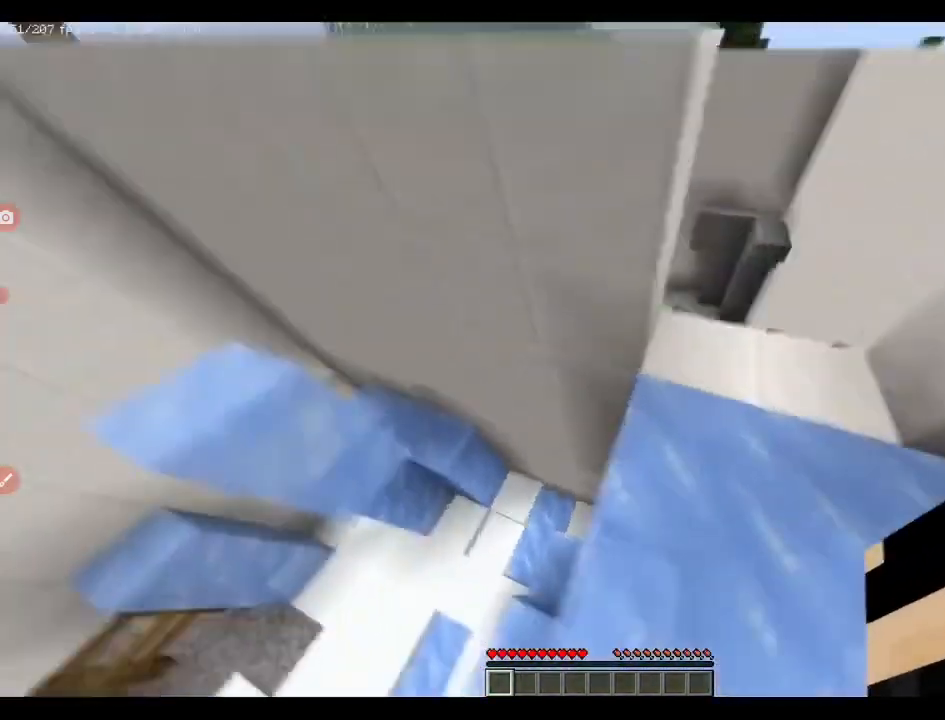
{"keys": ["q", "w"], "events": [[35, "space", "down"], [141, "space", "up"]]}
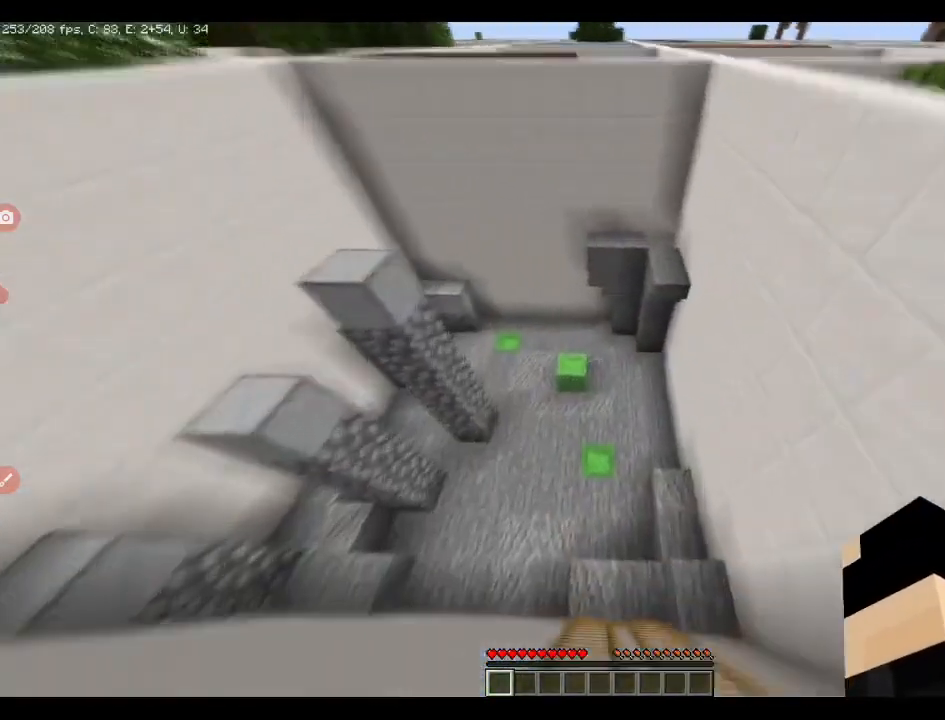
{"keys": ["q", "w"], "events": []}
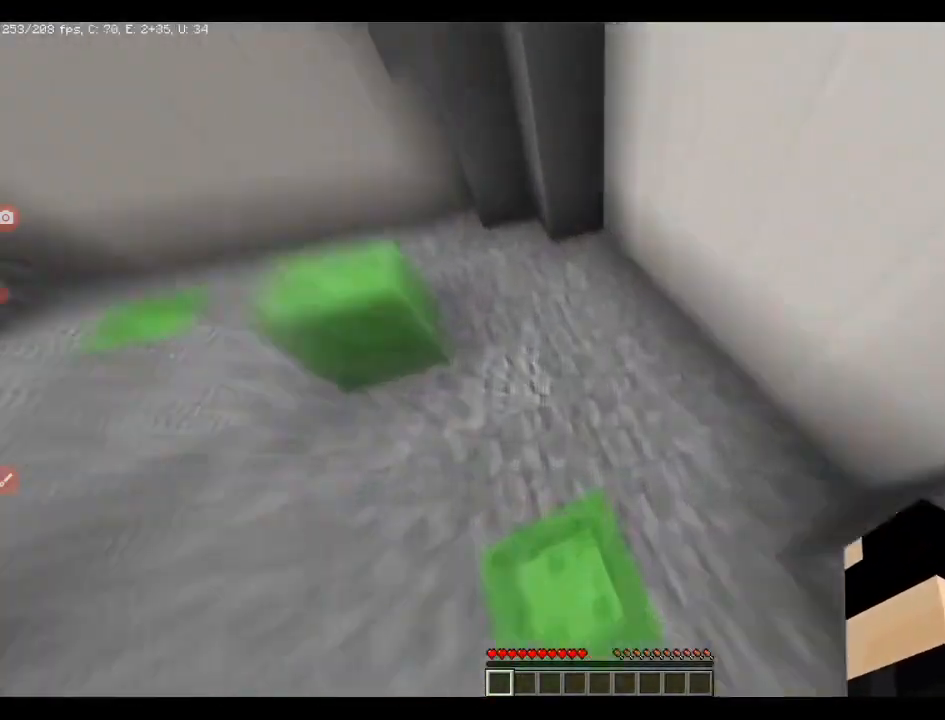
{"keys": ["q", "w"], "events": []}
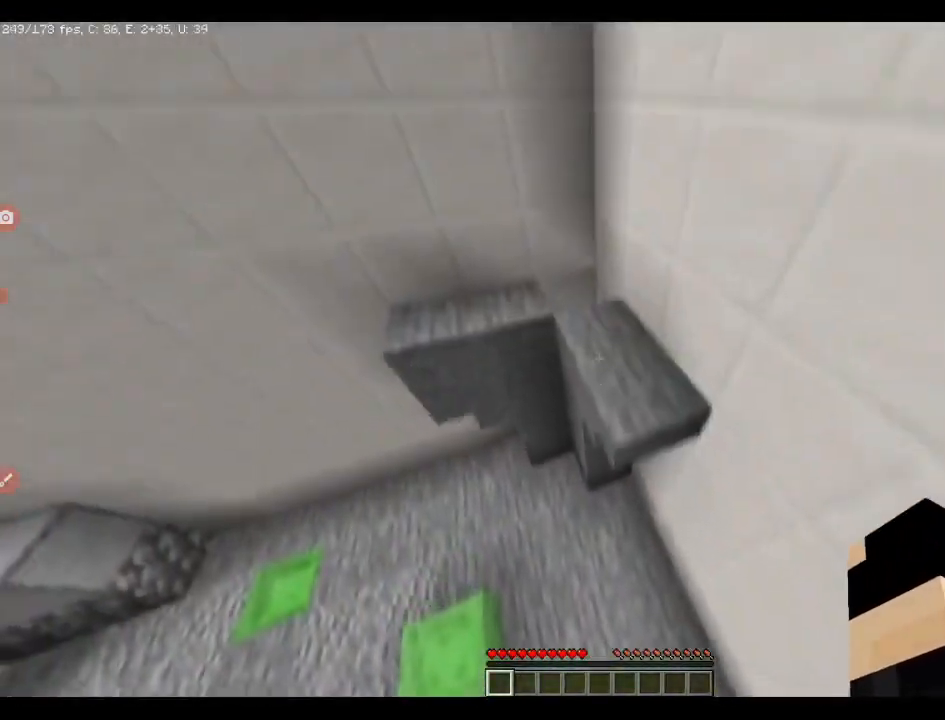
{"keys": ["q", "w"], "events": []}
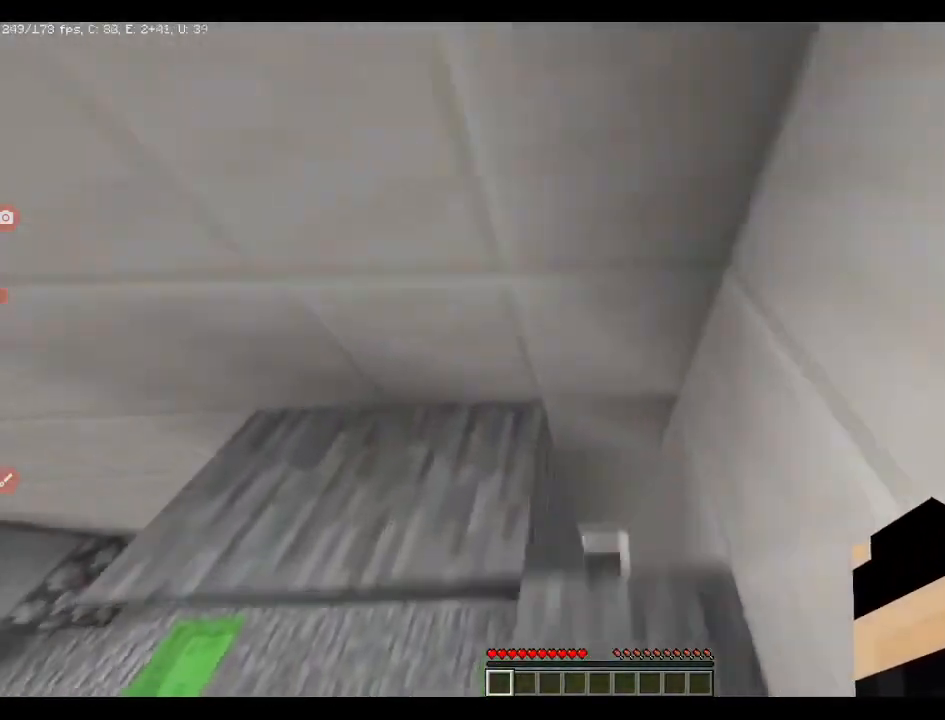
{"keys": ["q", "w"], "events": []}
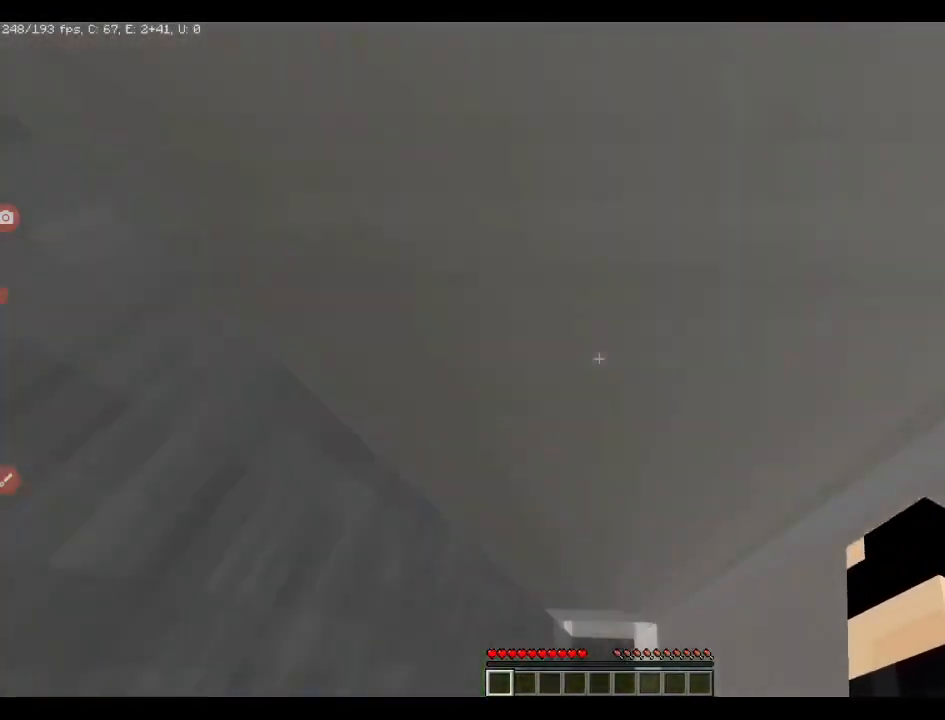
{"keys": ["q", "w"], "events": []}
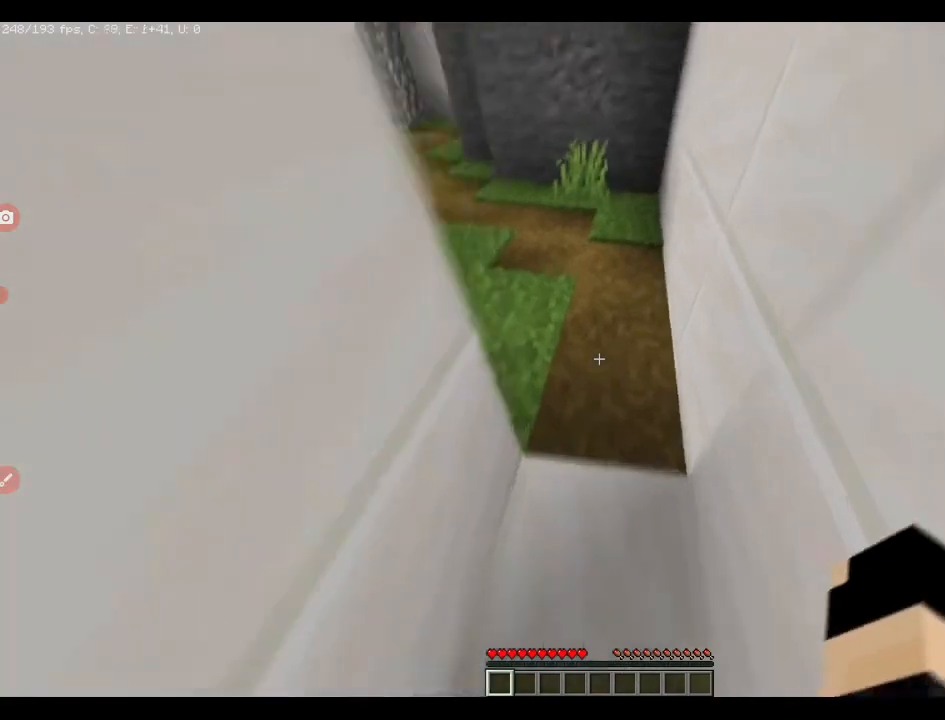
{"keys": ["q", "w"], "events": [[317, "space", "down"], [458, "space", "up"]]}